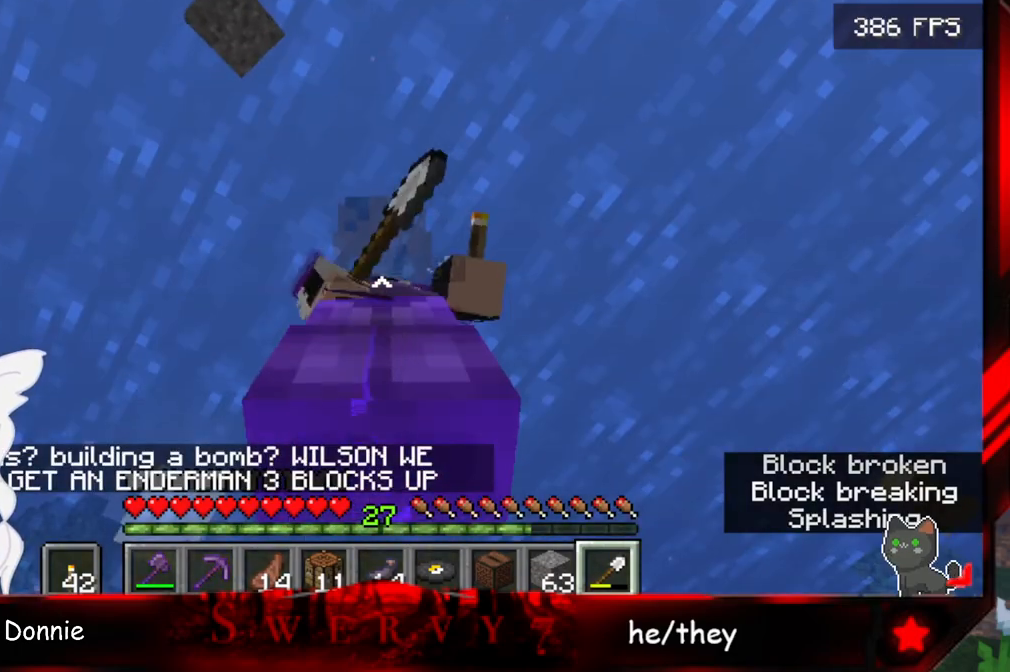
Gameplay with keyboard and mouse; each line is a JSON object with the keys and mouse buttons held at the frame after it. "events" lists presses ("down") and releases ("up") of "a", "d", "s", "space", "w", "mouse_left" and "mouse_right" between this image and that frame as [ms after this image, input, new state], when the widget could be followed in between. "mouse_left", "mouse_right" = the "left", "right" buttons of the "mouse" list. No other keys are recorded. Fast repeated clicks can show as one long hold. Mouse movement is not recorded.
{"keys": [], "mouse": ["left"], "events": []}
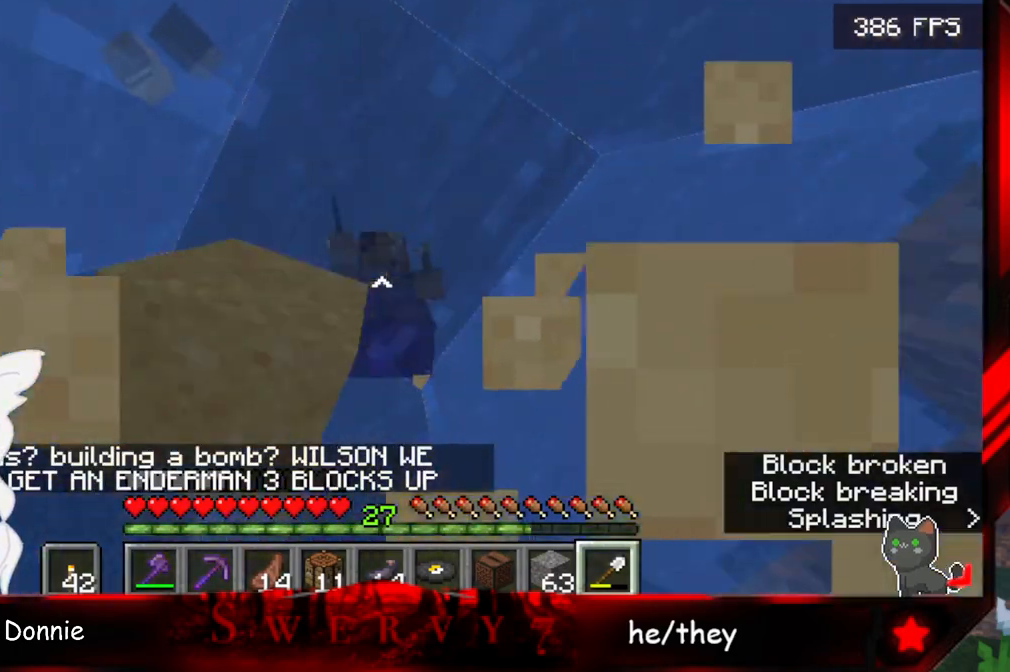
{"keys": [], "mouse": ["left"], "events": []}
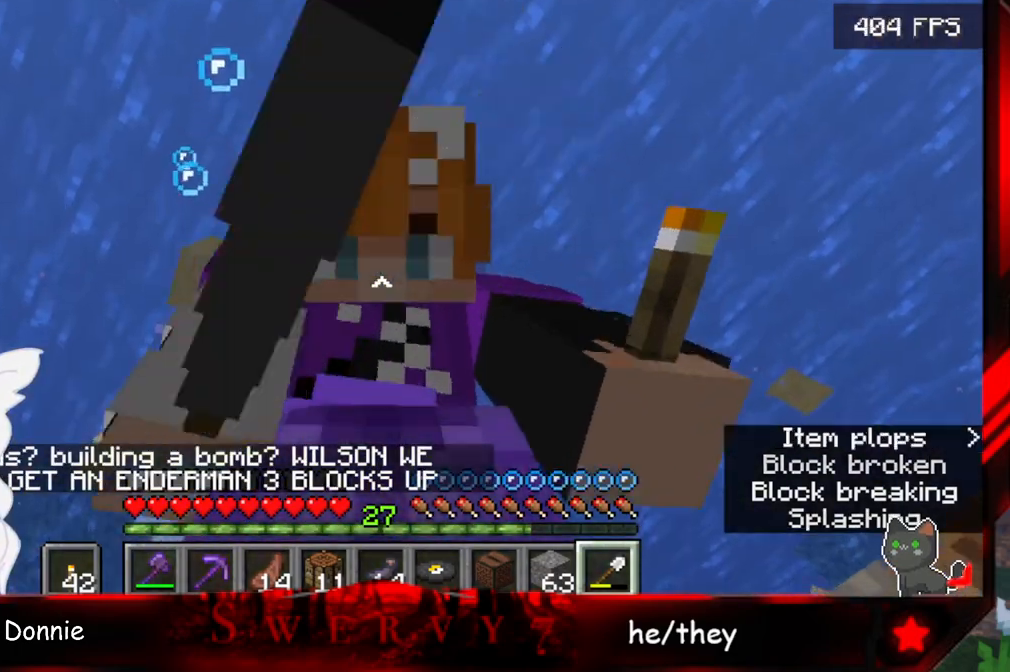
{"keys": [], "mouse": ["left"], "events": []}
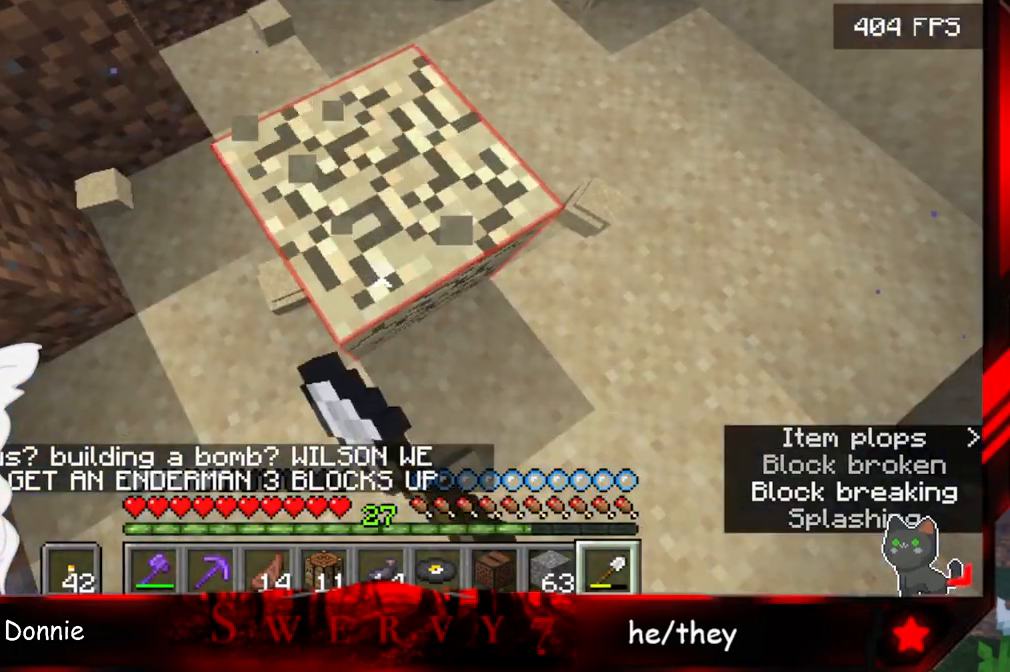
{"keys": ["w"], "mouse": ["left"], "events": [[433, "w", "down"]]}
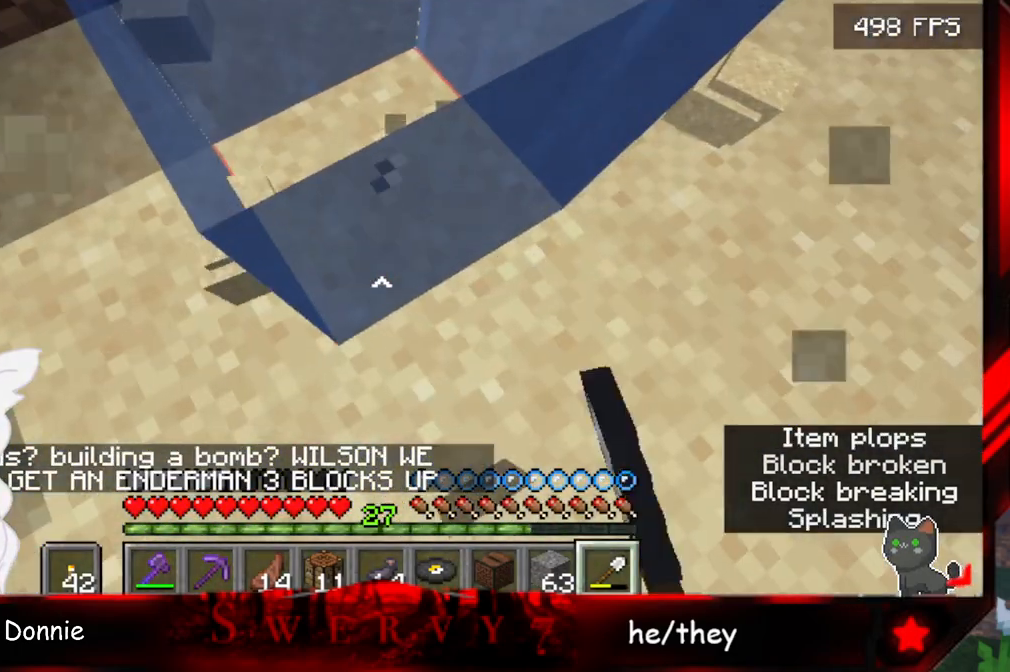
{"keys": ["w"], "mouse": ["left"], "events": []}
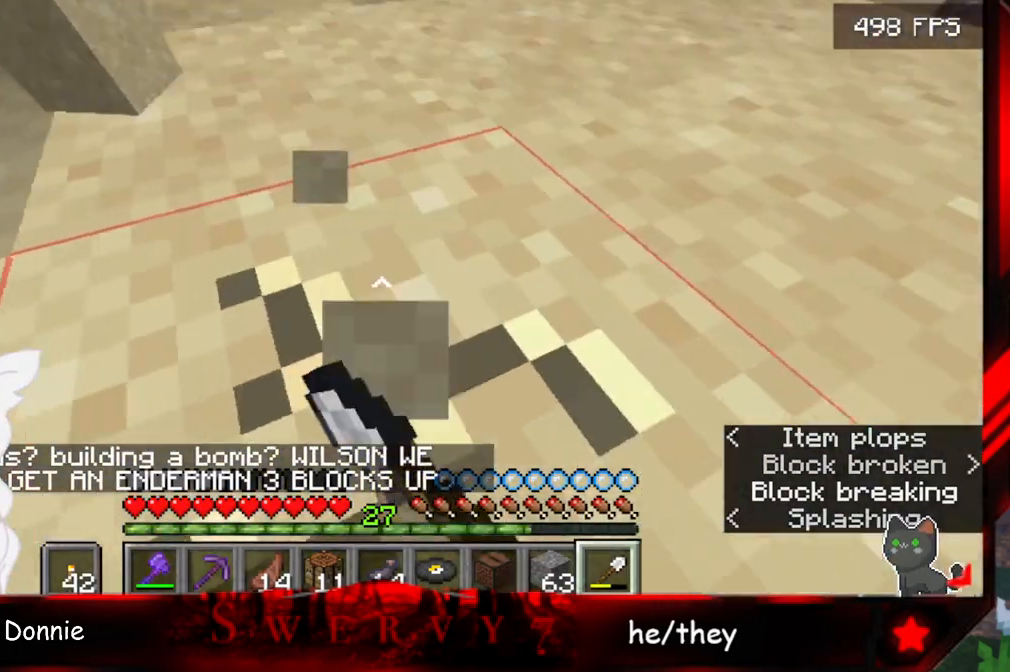
{"keys": ["a", "w"], "mouse": [], "events": [[33, "mouse_left", "up"], [33, "w", "up"], [217, "w", "down"], [300, "a", "down"]]}
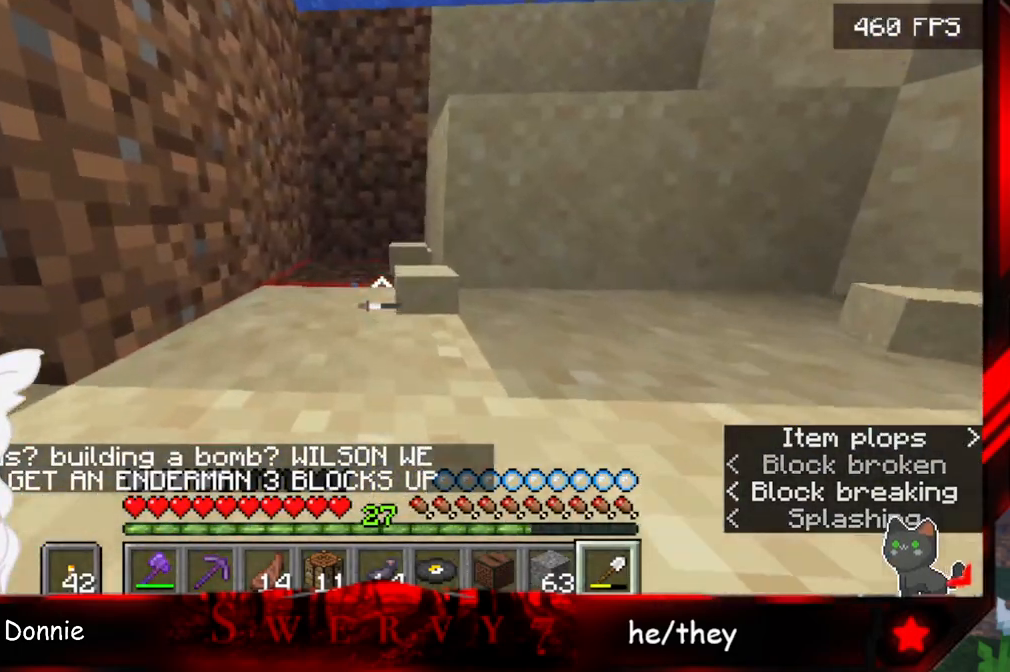
{"keys": ["a", "w"], "mouse": [], "events": [[317, "a", "up"], [483, "a", "down"]]}
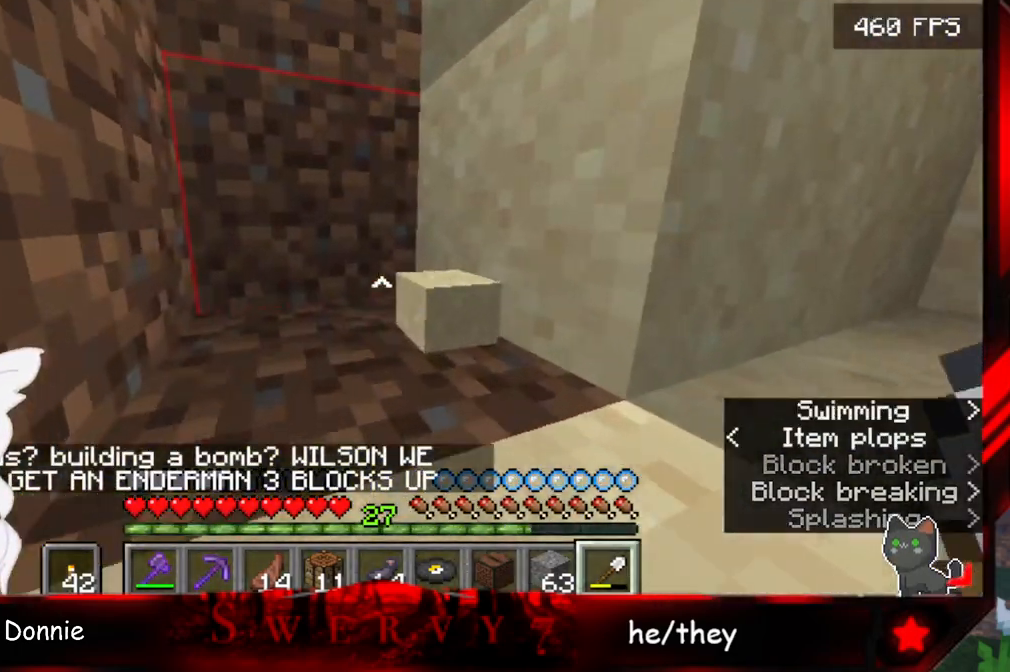
{"keys": ["w"], "mouse": [], "events": [[433, "a", "up"]]}
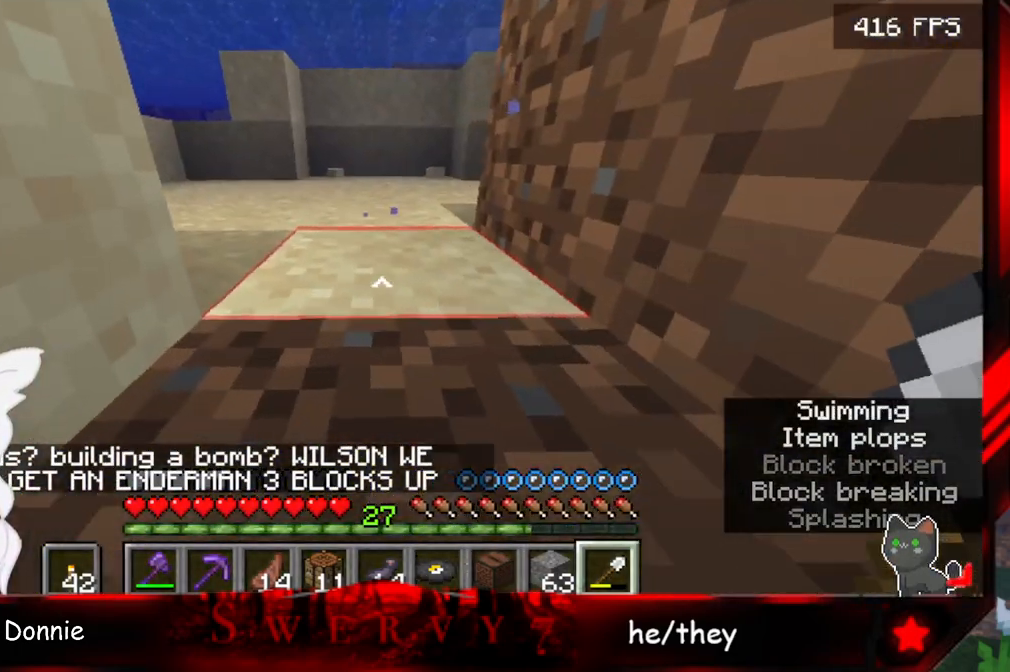
{"keys": ["w"], "mouse": [], "events": []}
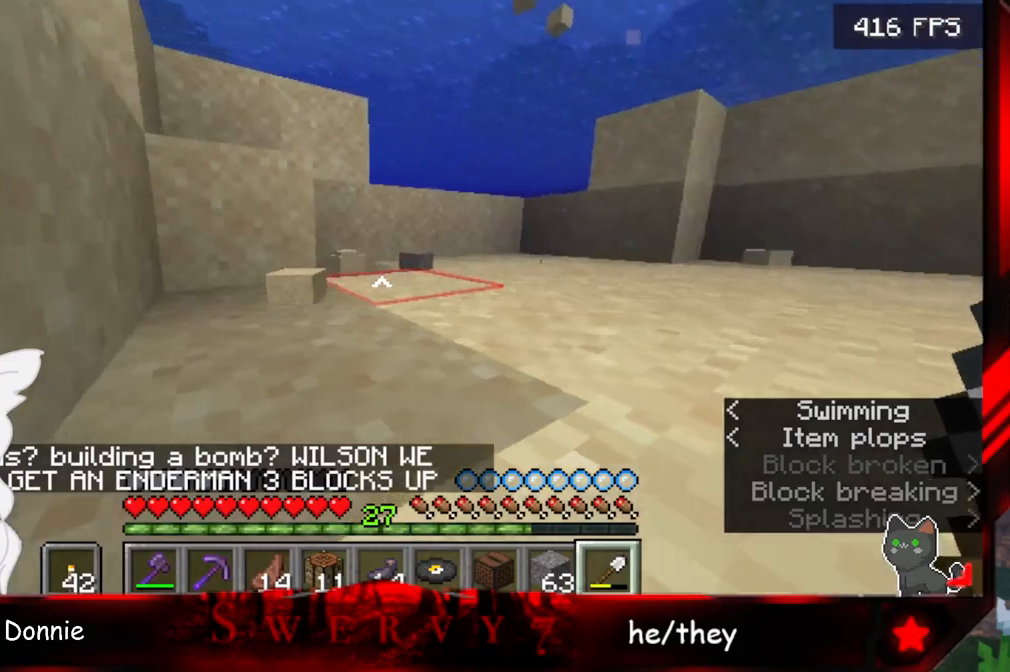
{"keys": ["a", "w"], "mouse": [], "events": [[17, "a", "down"]]}
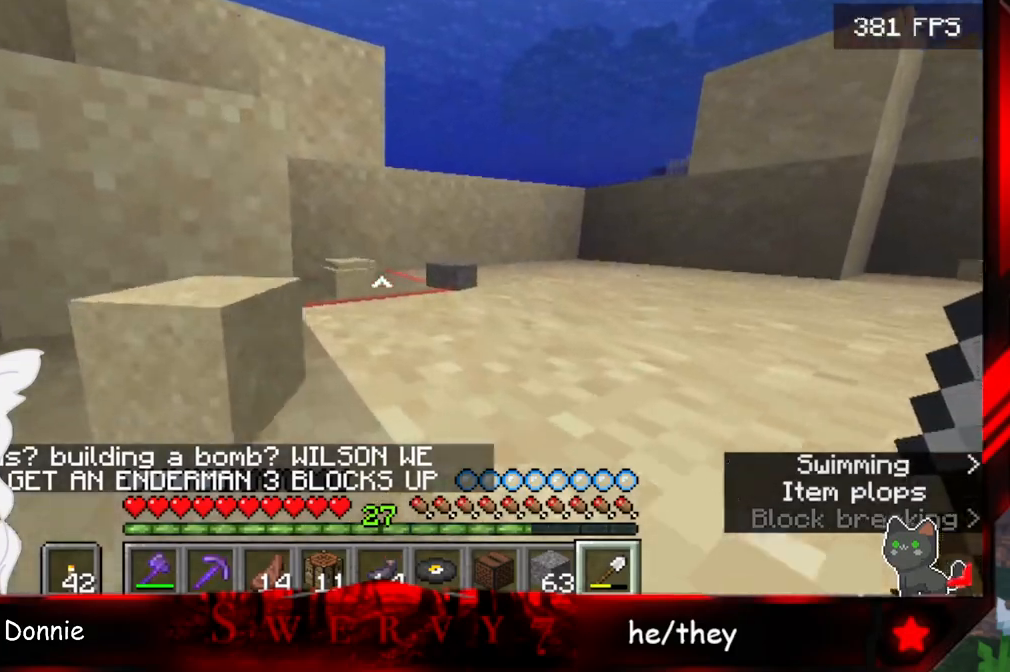
{"keys": ["w"], "mouse": [], "events": [[83, "a", "up"]]}
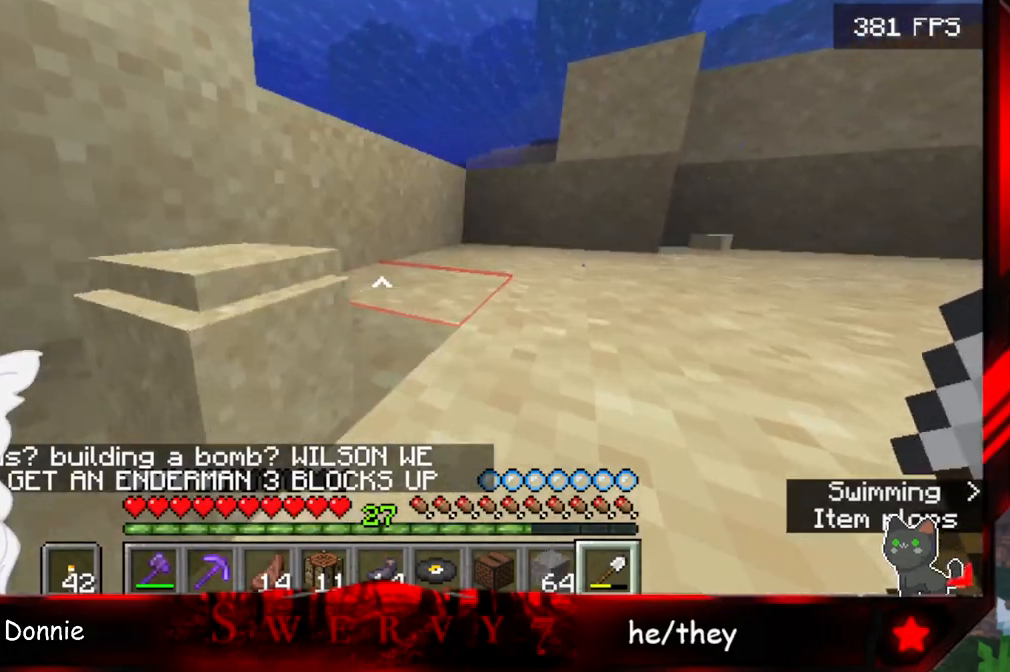
{"keys": ["space", "w"], "mouse": [], "events": [[267, "space", "down"]]}
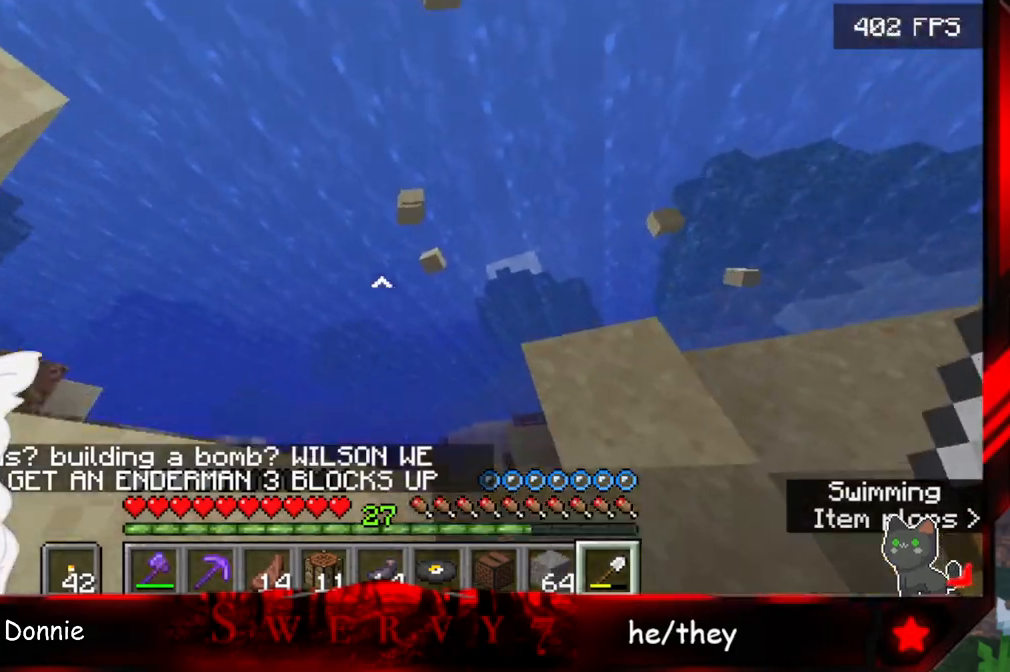
{"keys": ["w"], "mouse": [], "events": [[350, "space", "up"]]}
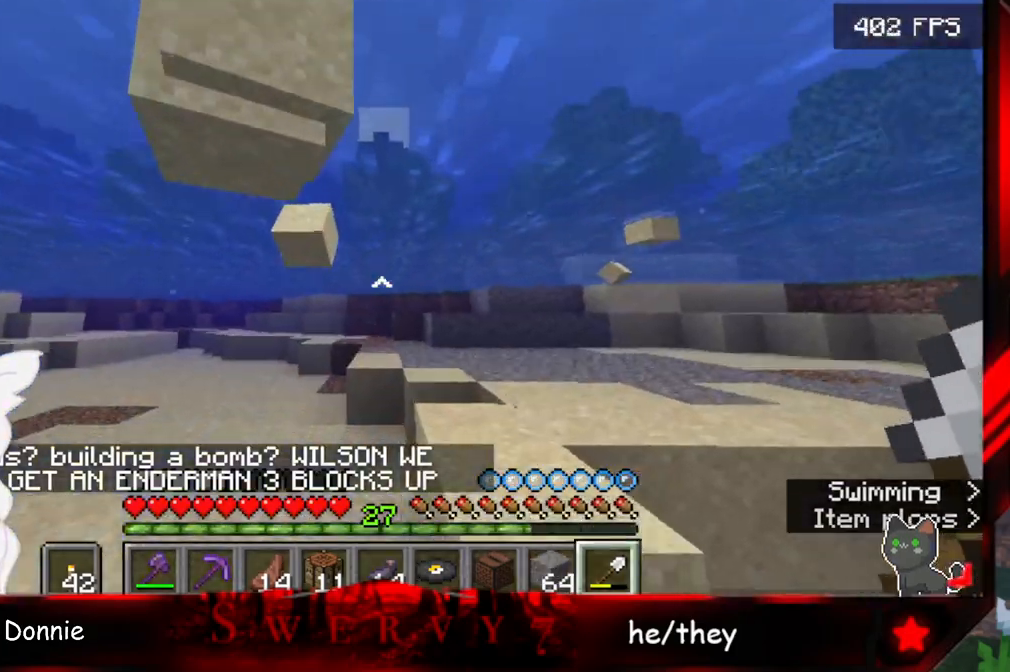
{"keys": ["w"], "mouse": [], "events": []}
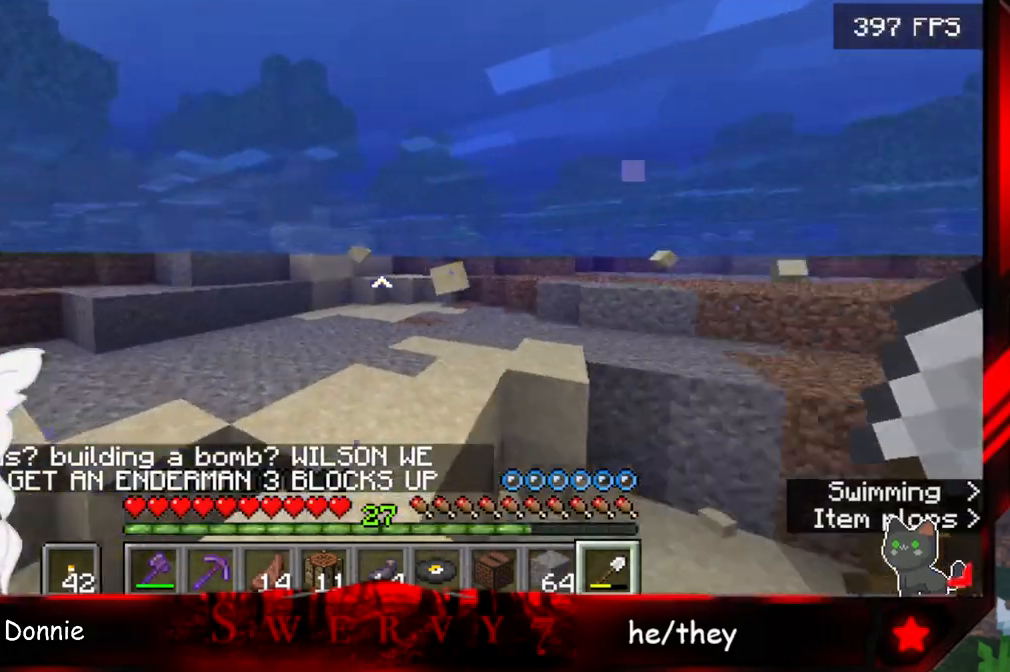
{"keys": ["w"], "mouse": [], "events": []}
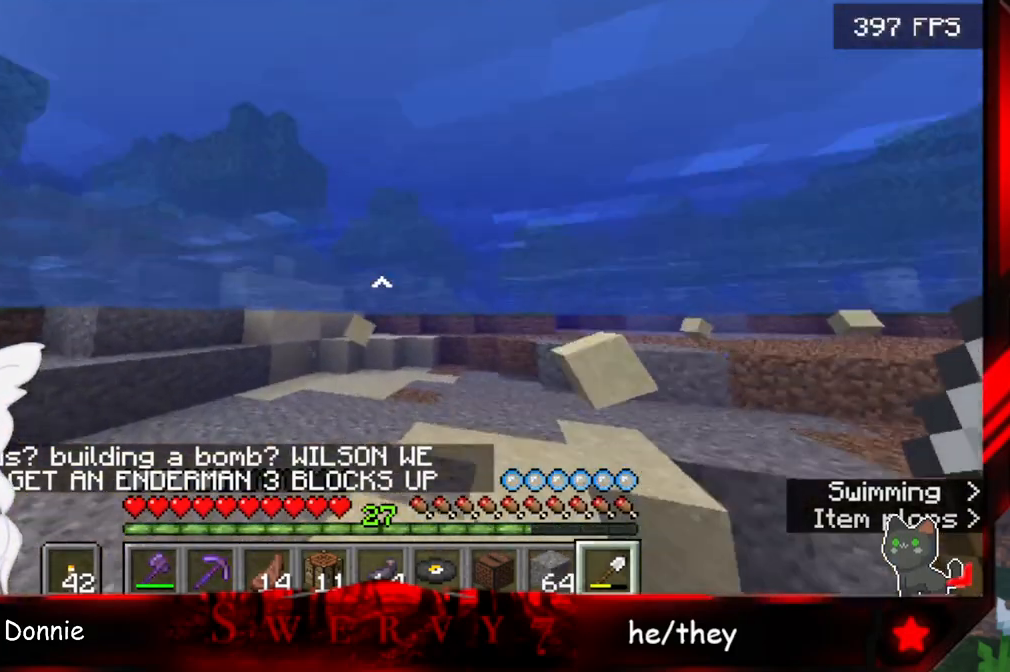
{"keys": ["w"], "mouse": [], "events": []}
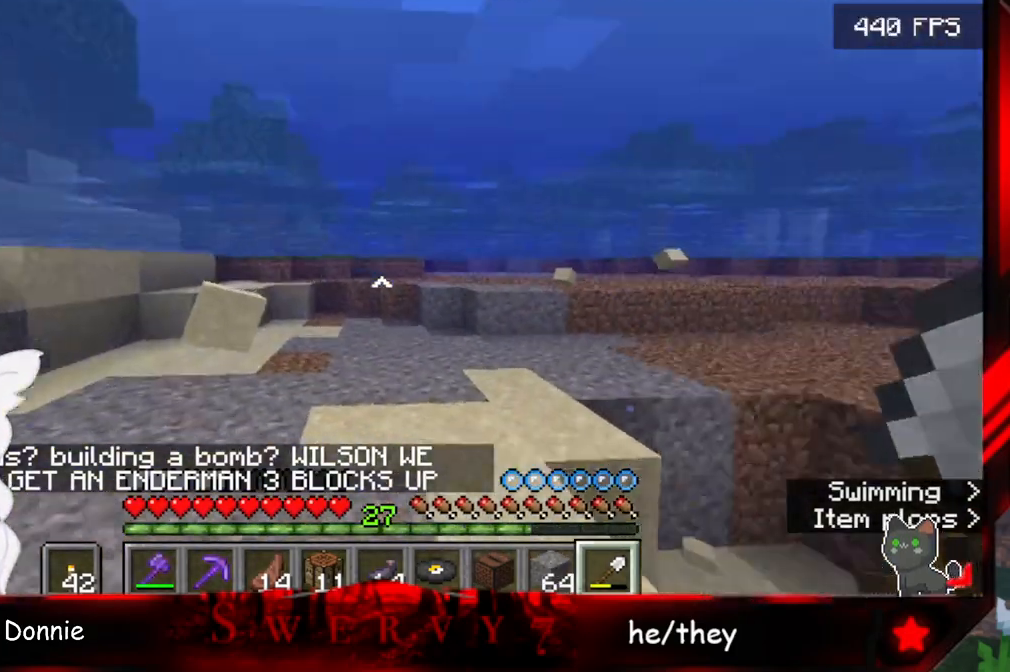
{"keys": ["w"], "mouse": [], "events": []}
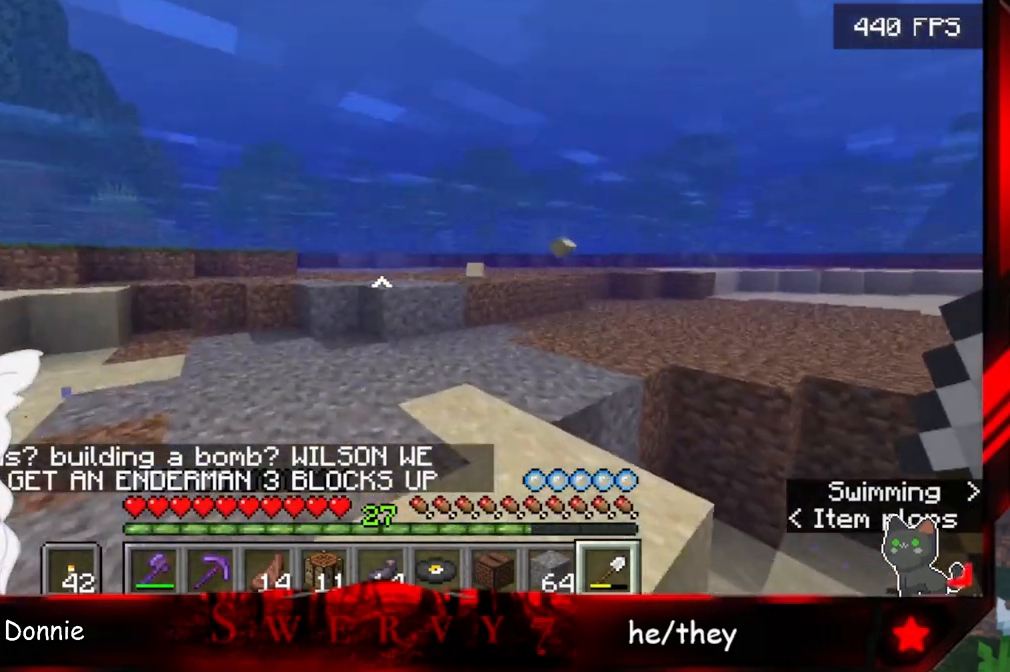
{"keys": ["w"], "mouse": [], "events": []}
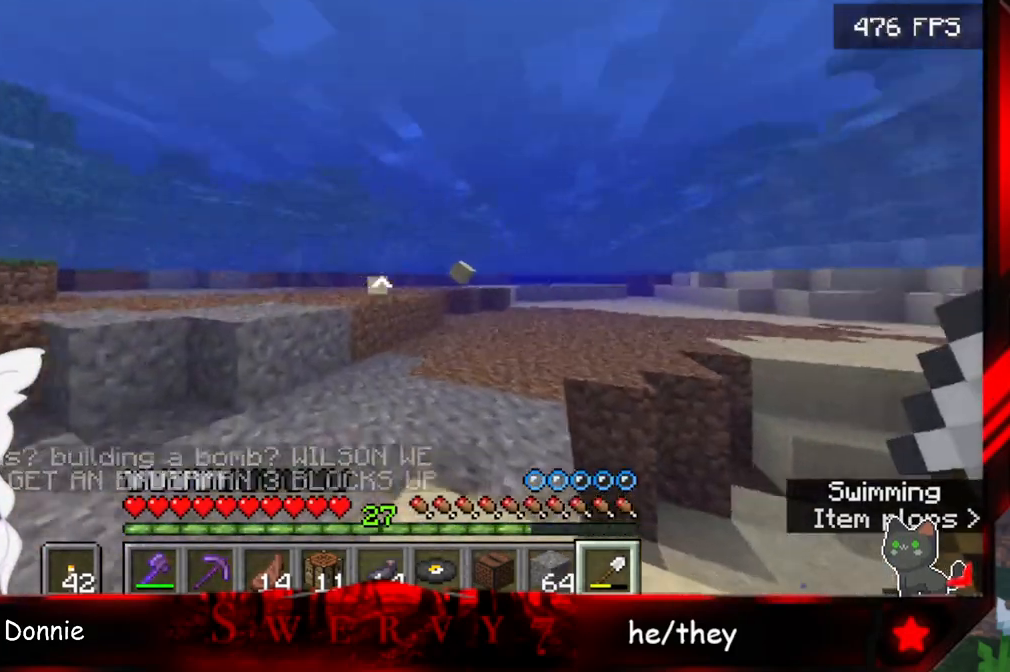
{"keys": ["w"], "mouse": [], "events": []}
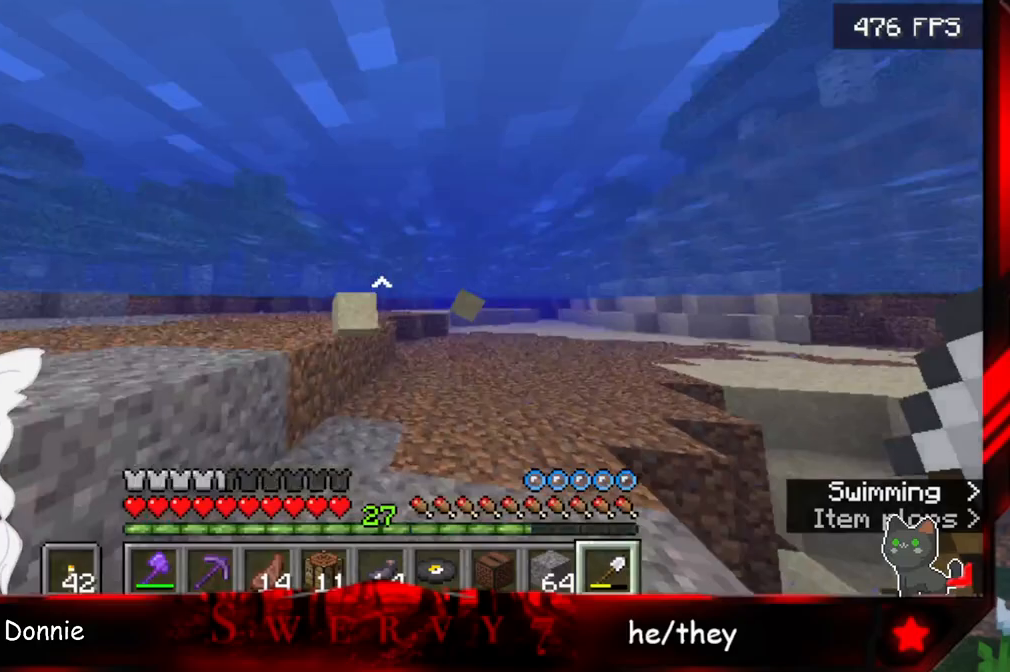
{"keys": ["w"], "mouse": [], "events": []}
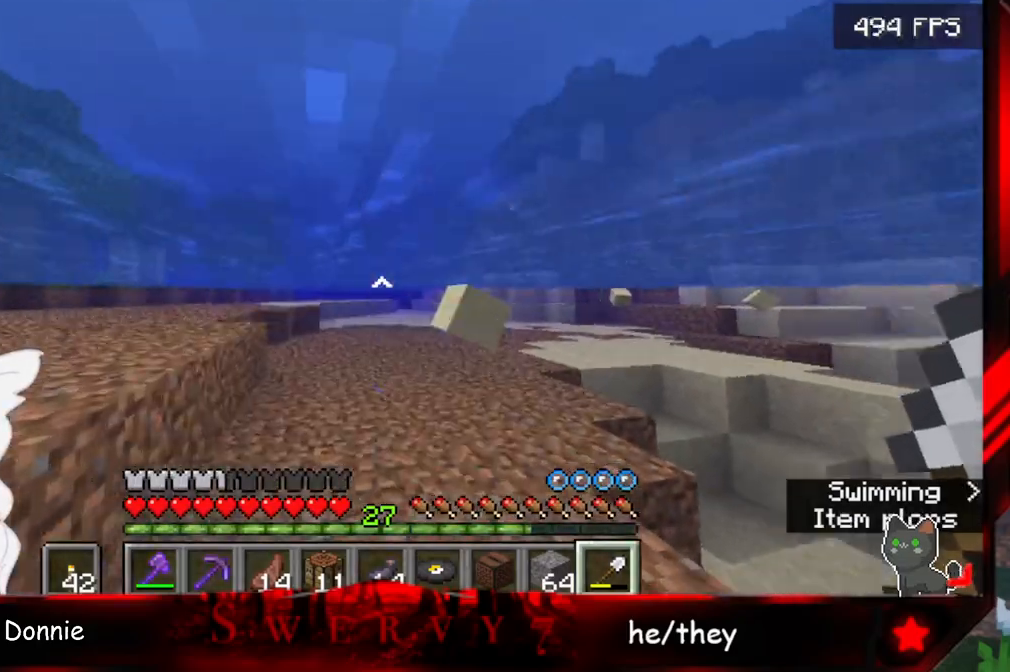
{"keys": ["w"], "mouse": [], "events": []}
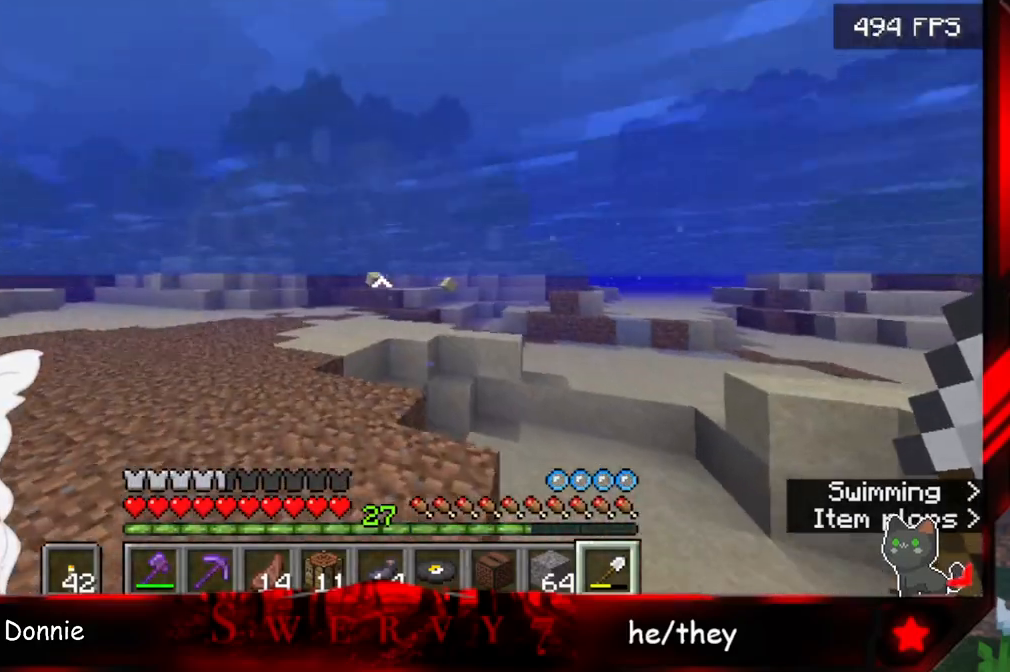
{"keys": ["w"], "mouse": [], "events": []}
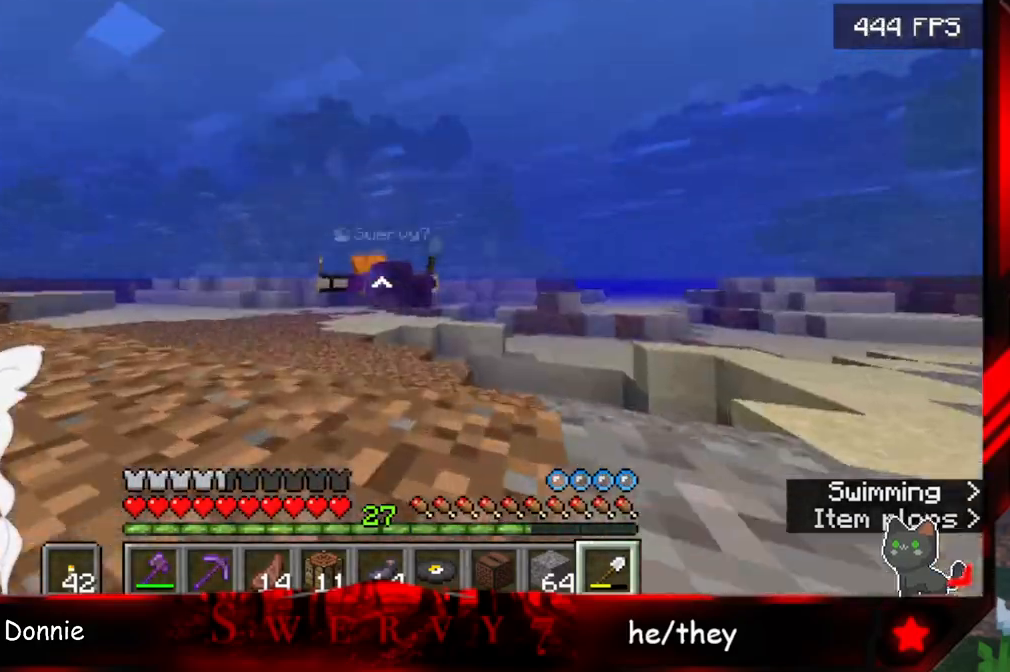
{"keys": ["w"], "mouse": [], "events": []}
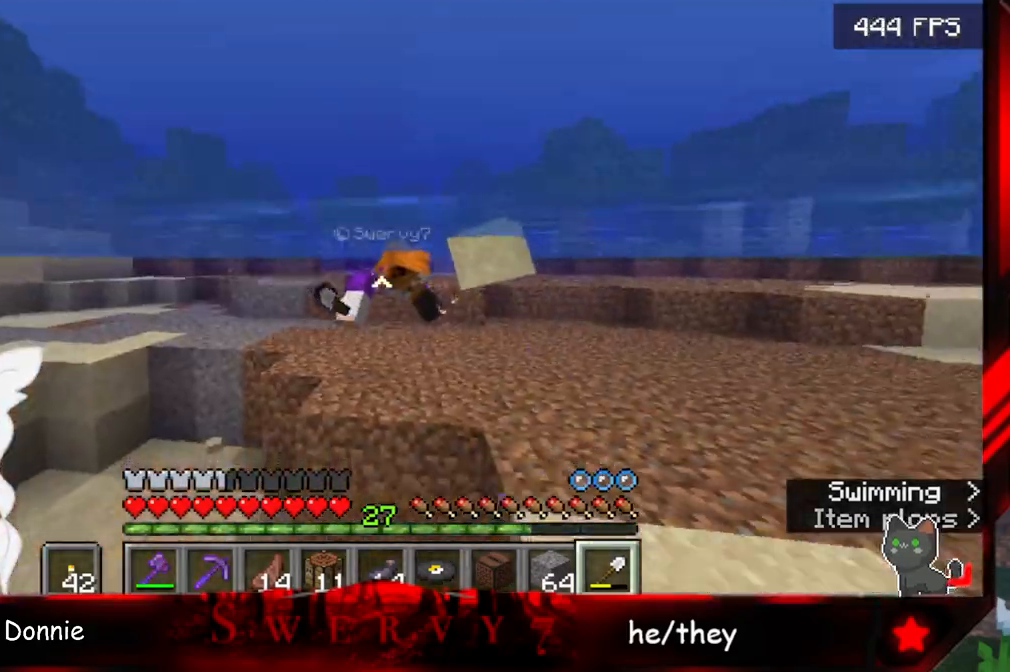
{"keys": ["w"], "mouse": [], "events": []}
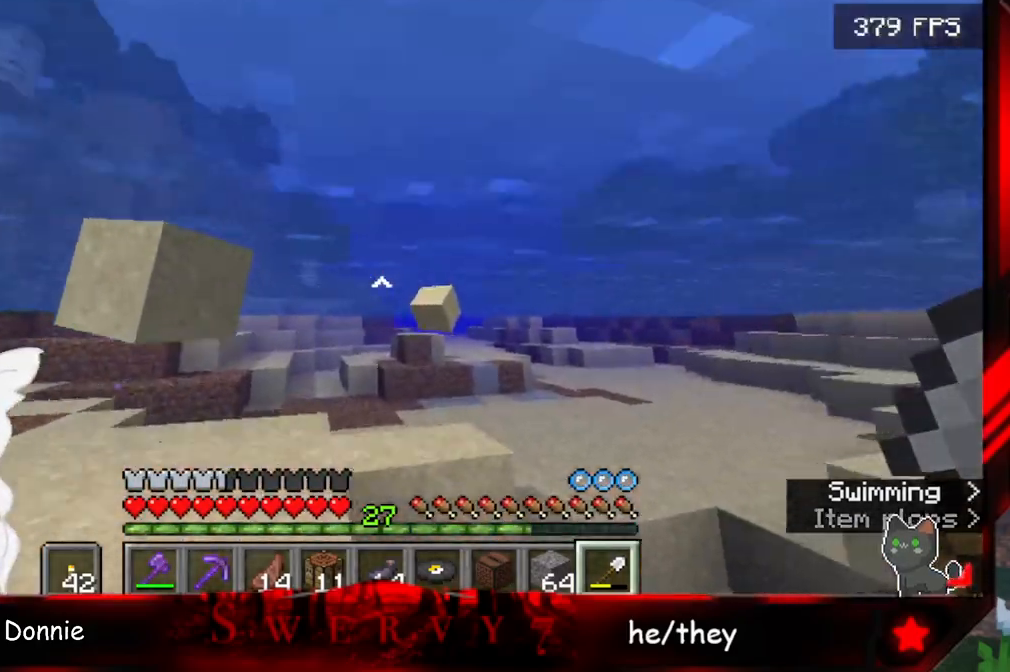
{"keys": ["w"], "mouse": [], "events": []}
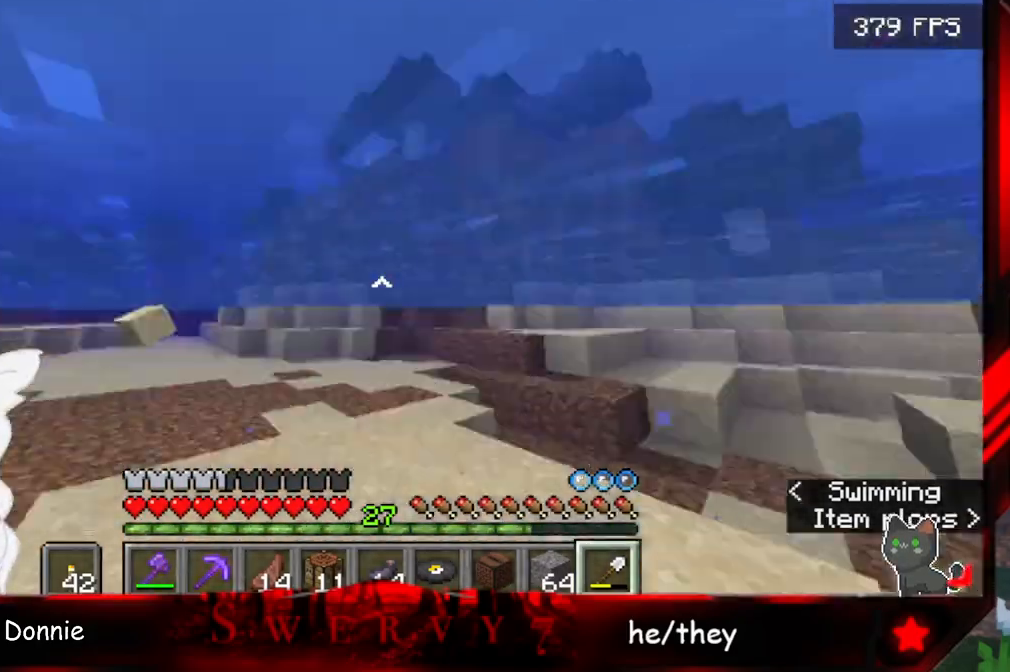
{"keys": ["w"], "mouse": [], "events": []}
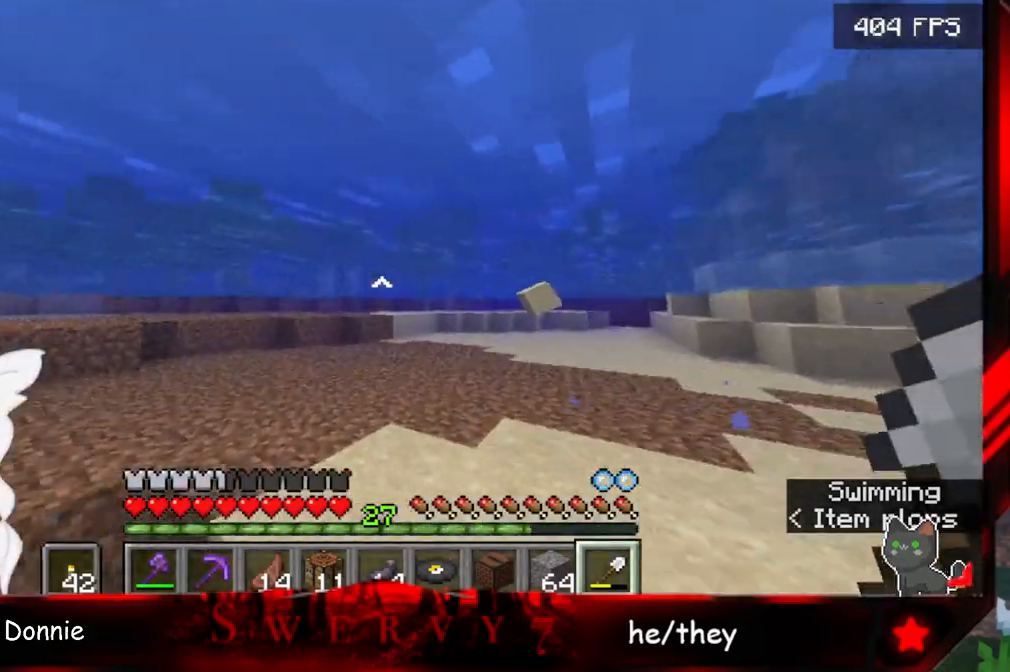
{"keys": ["w"], "mouse": [], "events": [[267, "space", "down"], [400, "space", "up"]]}
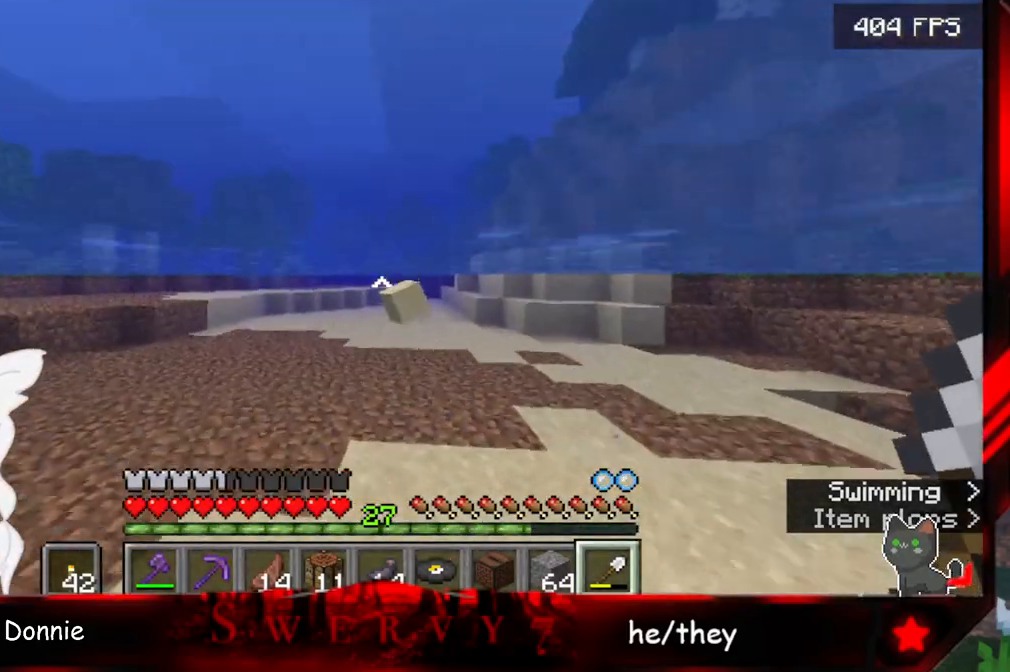
{"keys": ["w"], "mouse": [], "events": []}
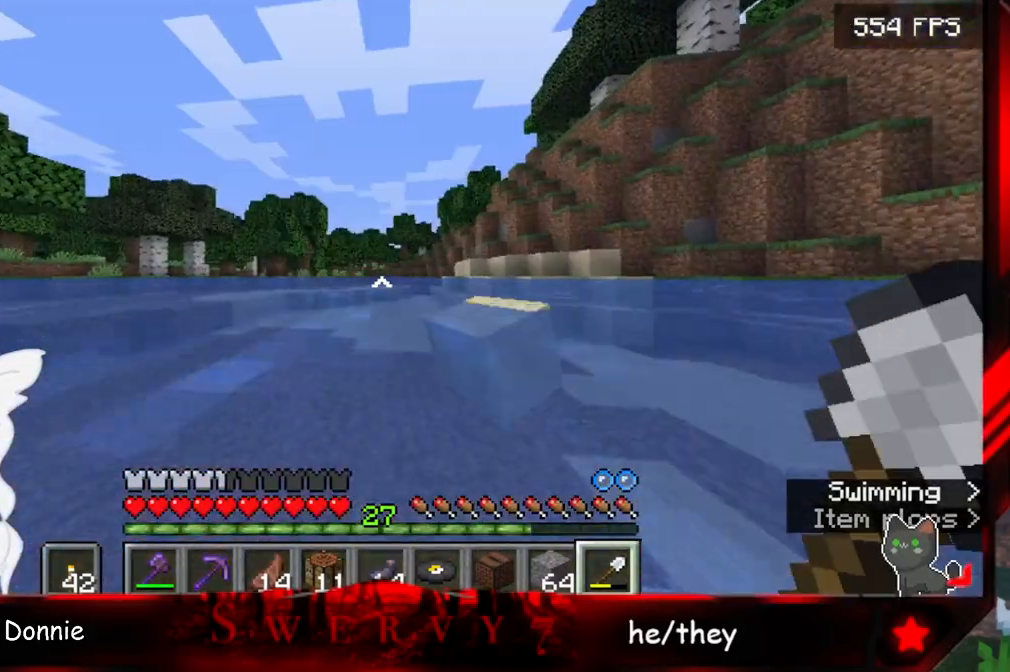
{"keys": ["w"], "mouse": [], "events": []}
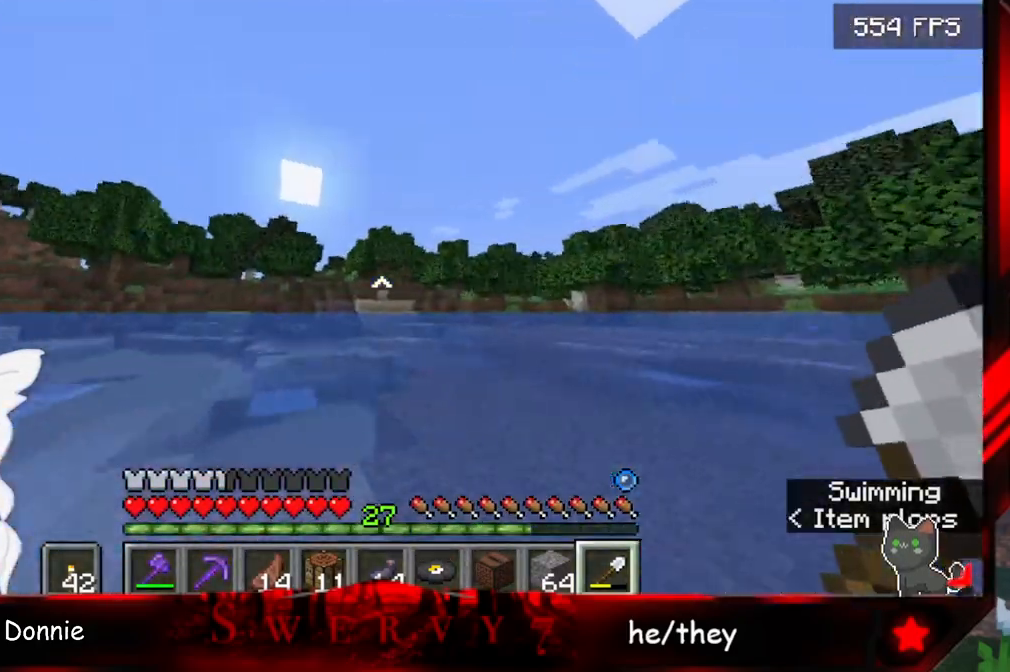
{"keys": ["w"], "mouse": [], "events": [[67, "space", "down"], [267, "space", "up"]]}
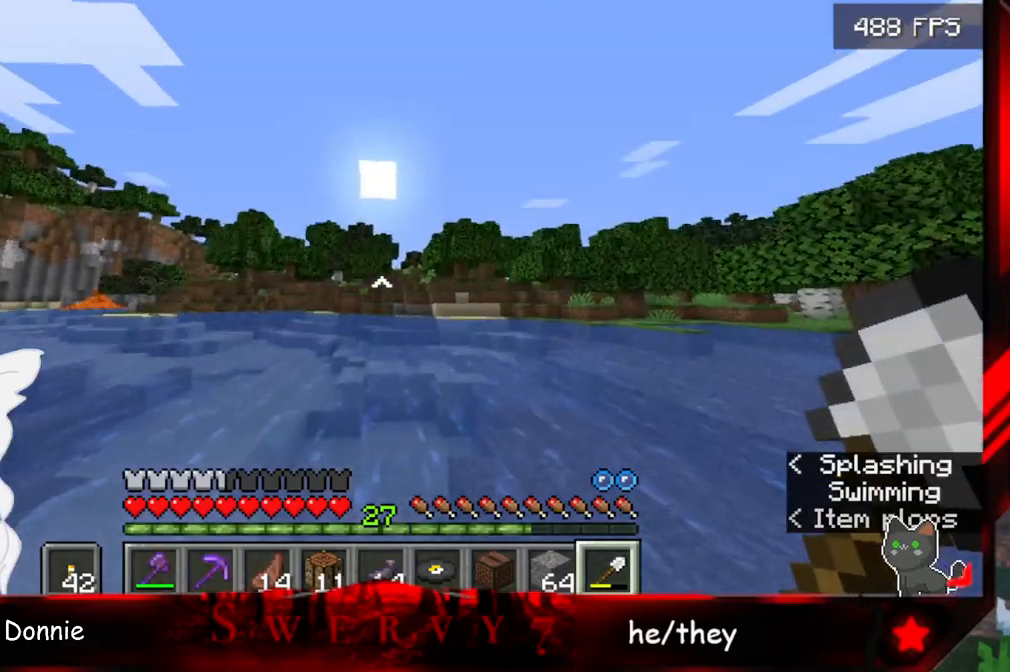
{"keys": ["w"], "mouse": [], "events": []}